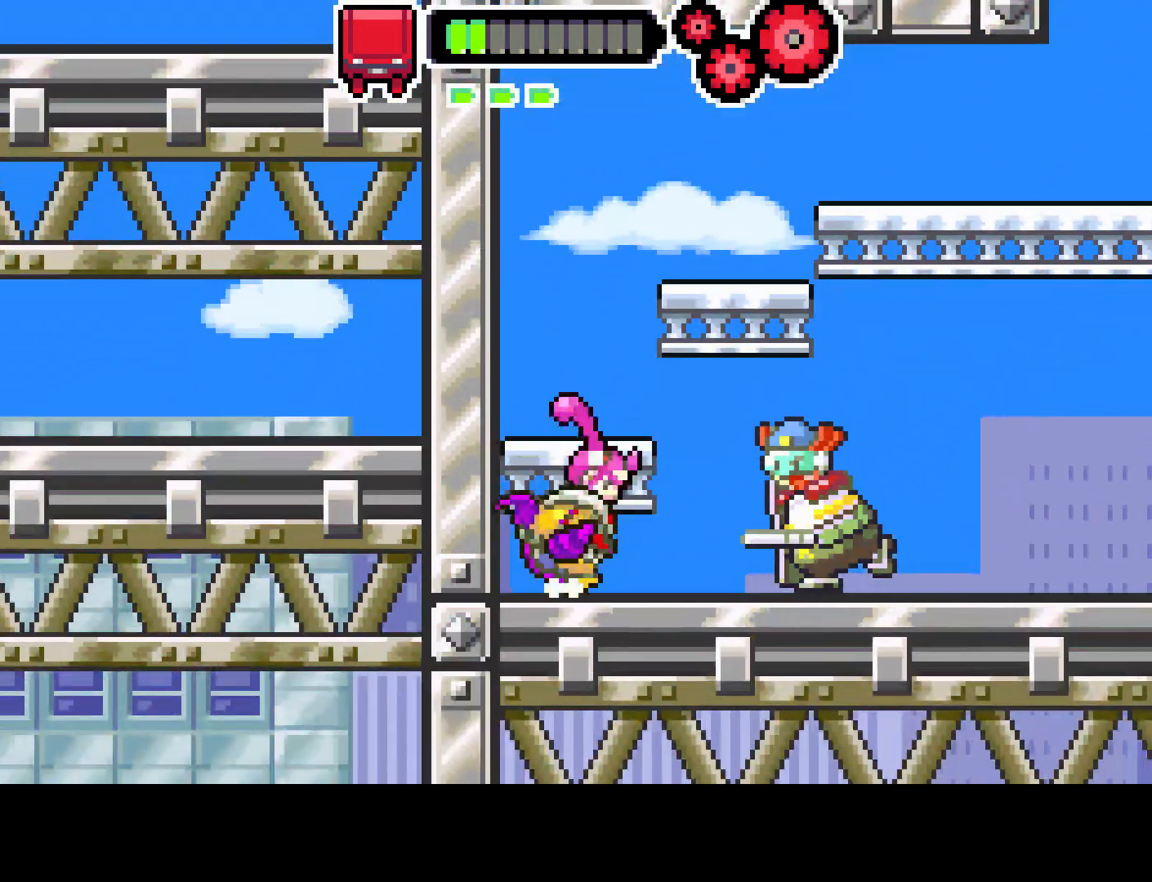
Gameplay with a controller (PlayStation layout); each line is a JSON object with the inputs held at the frame after it. "events" lists button and stick changes between this image and that frame as [ms after this image, input, new state], when the widget could be followed in between. Not read: L3 R3.
{"buttons": ["R1", "DPAD_DOWN"], "left_stick": "center", "right_stick": "center", "events": [[83, "CIRCLE", "down"], [250, "DPAD_DOWN", "down"], [300, "CIRCLE", "up"], [400, "R1", "down"], [450, "DPAD_RIGHT", "up"]]}
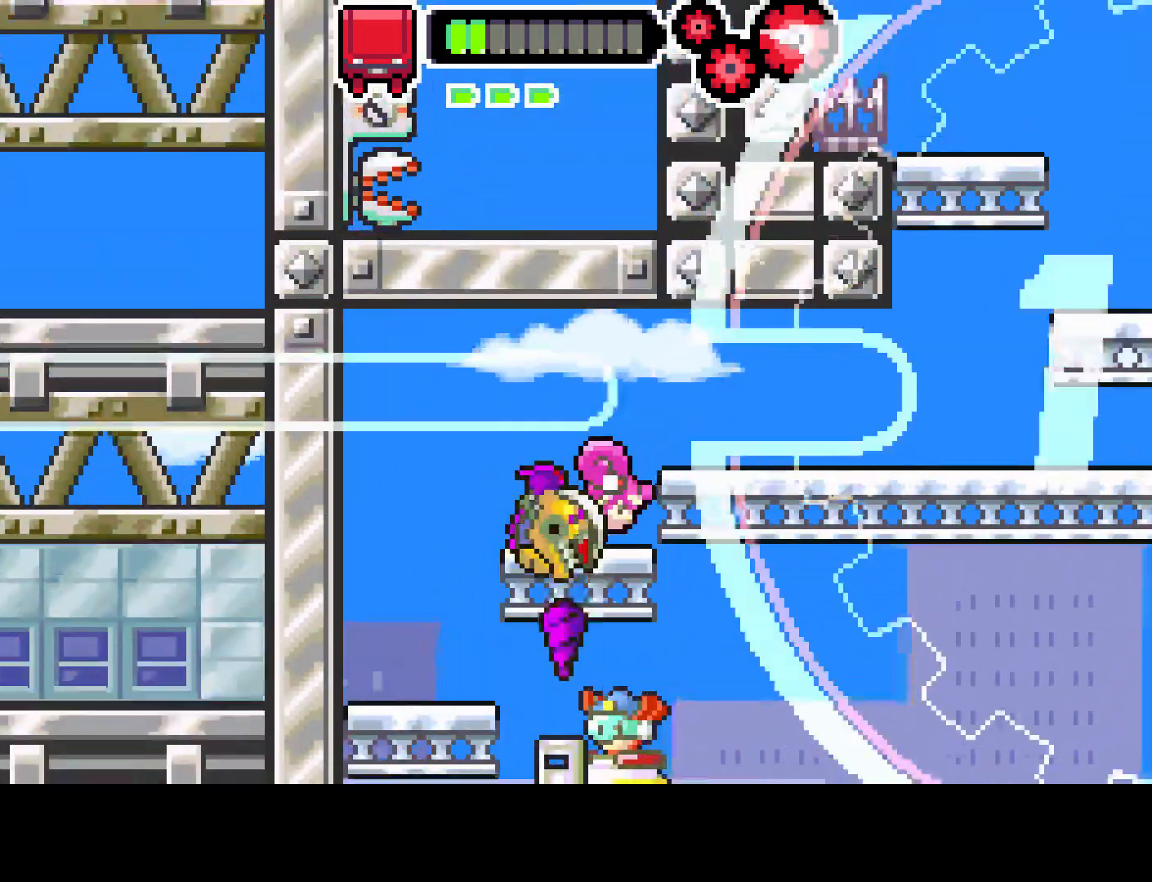
{"buttons": [], "left_stick": "center", "right_stick": "center", "events": [[400, "DPAD_RIGHT", "down"], [450, "R1", "up"], [467, "DPAD_RIGHT", "up"], [483, "DPAD_DOWN", "up"]]}
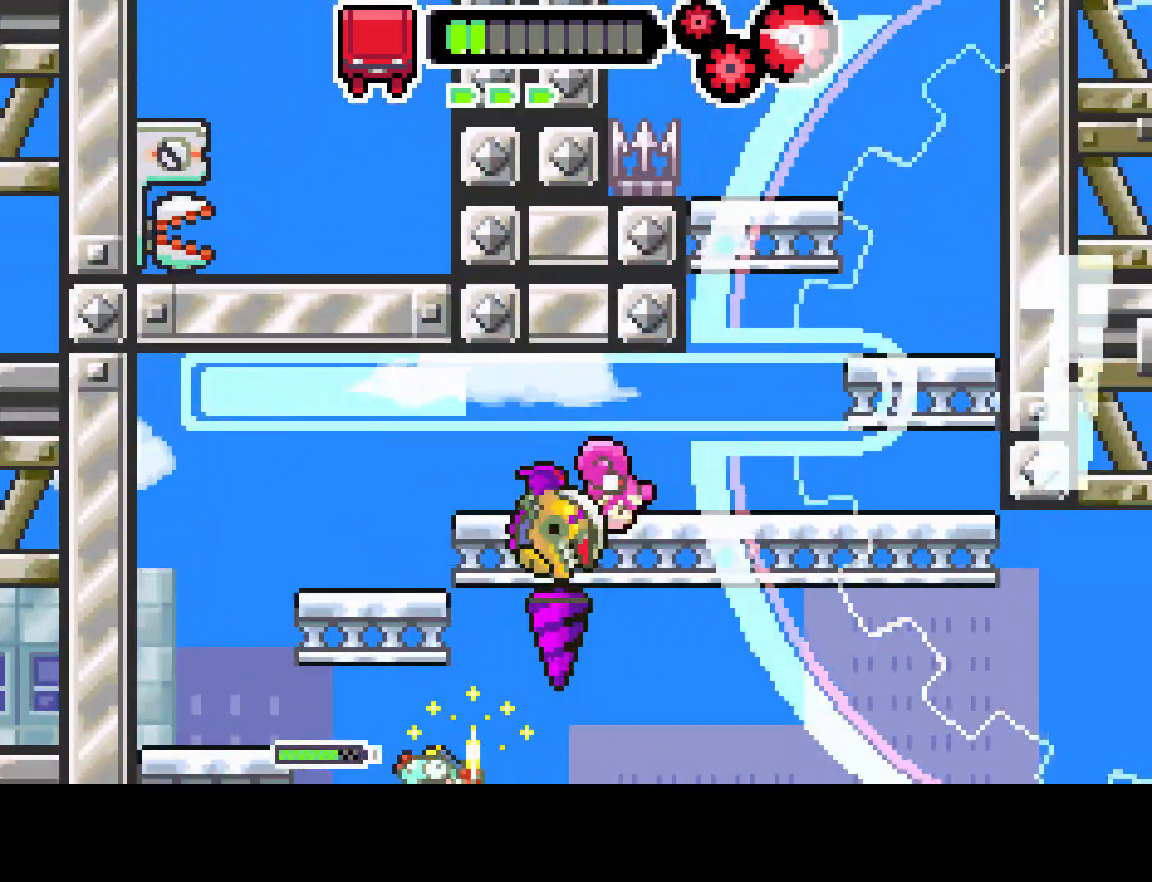
{"buttons": ["DPAD_LEFT"], "left_stick": "center", "right_stick": "center", "events": [[200, "DPAD_LEFT", "down"]]}
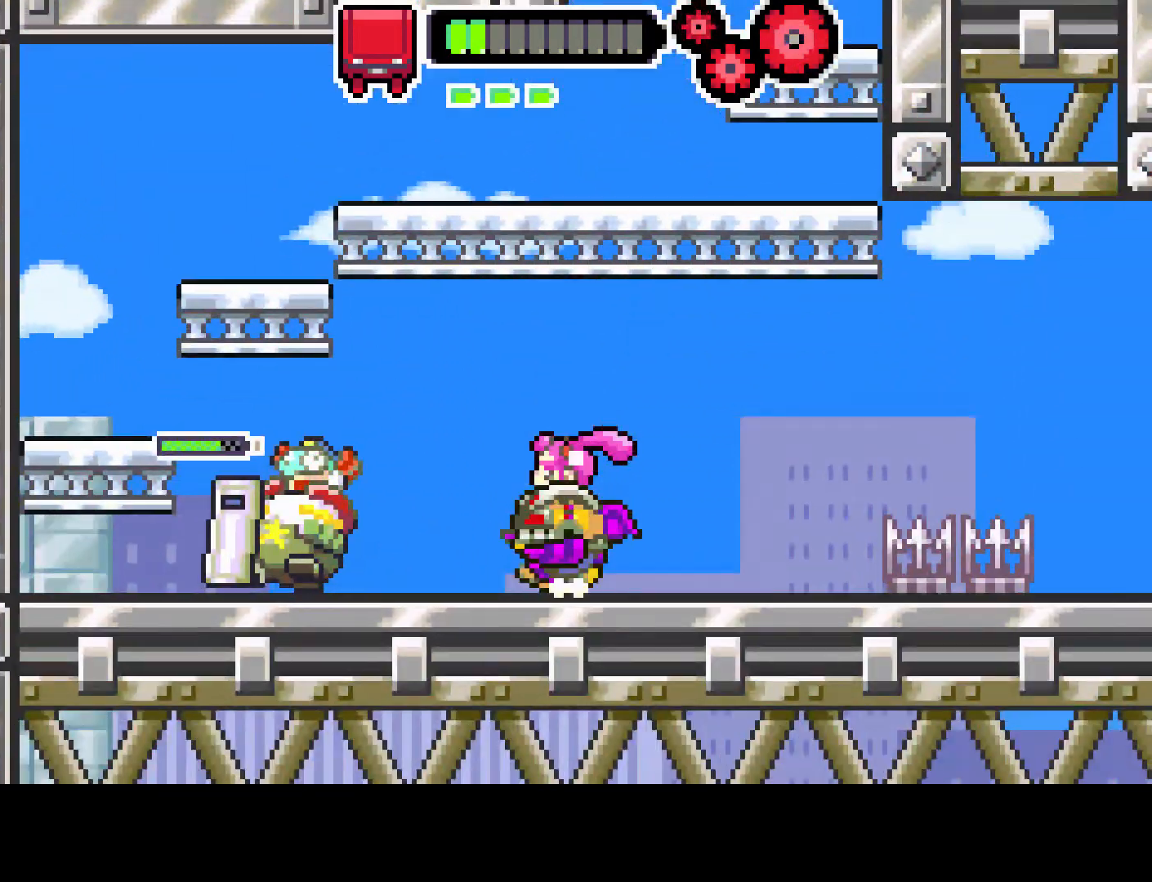
{"buttons": ["R1", "DPAD_DOWN"], "left_stick": "center", "right_stick": "center", "events": [[17, "CIRCLE", "down"], [250, "CIRCLE", "up"], [267, "DPAD_DOWN", "down"], [400, "DPAD_LEFT", "up"], [467, "R1", "down"]]}
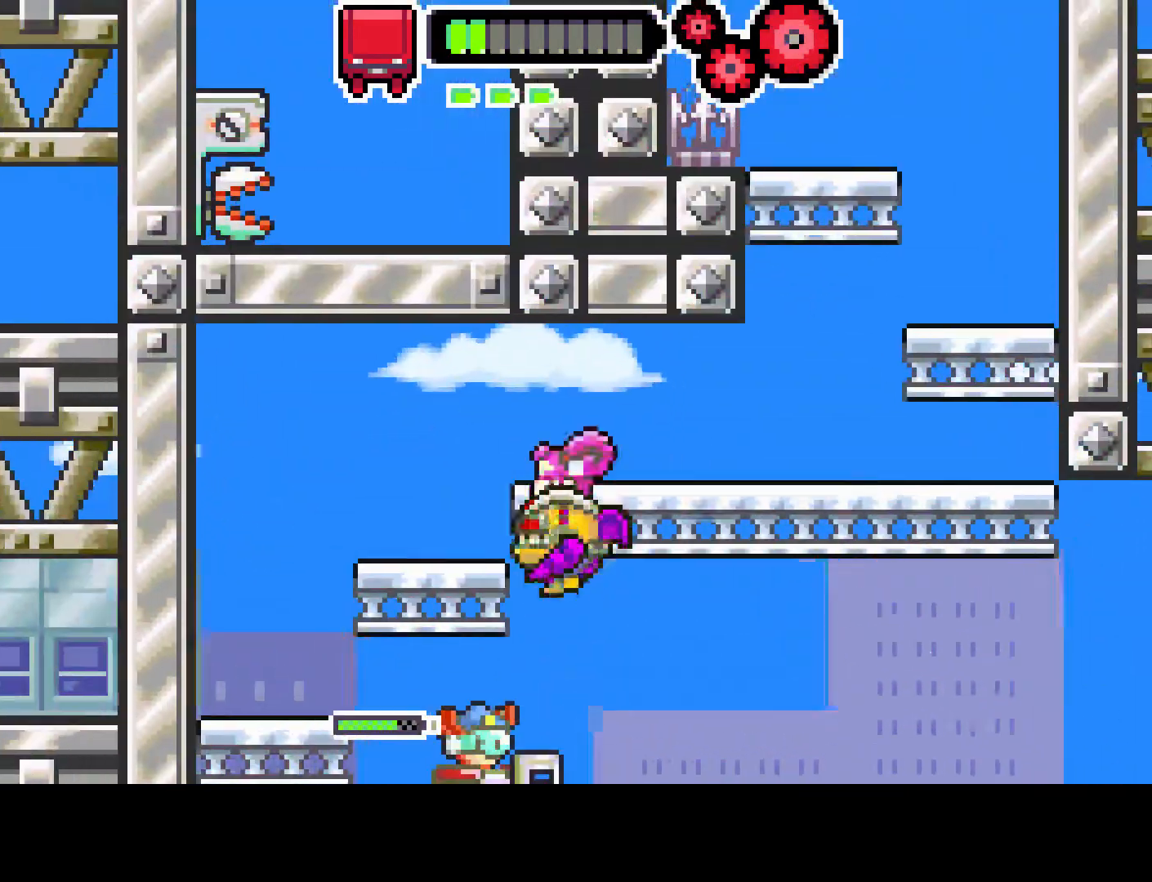
{"buttons": ["R1", "DPAD_DOWN"], "left_stick": "center", "right_stick": "center", "events": []}
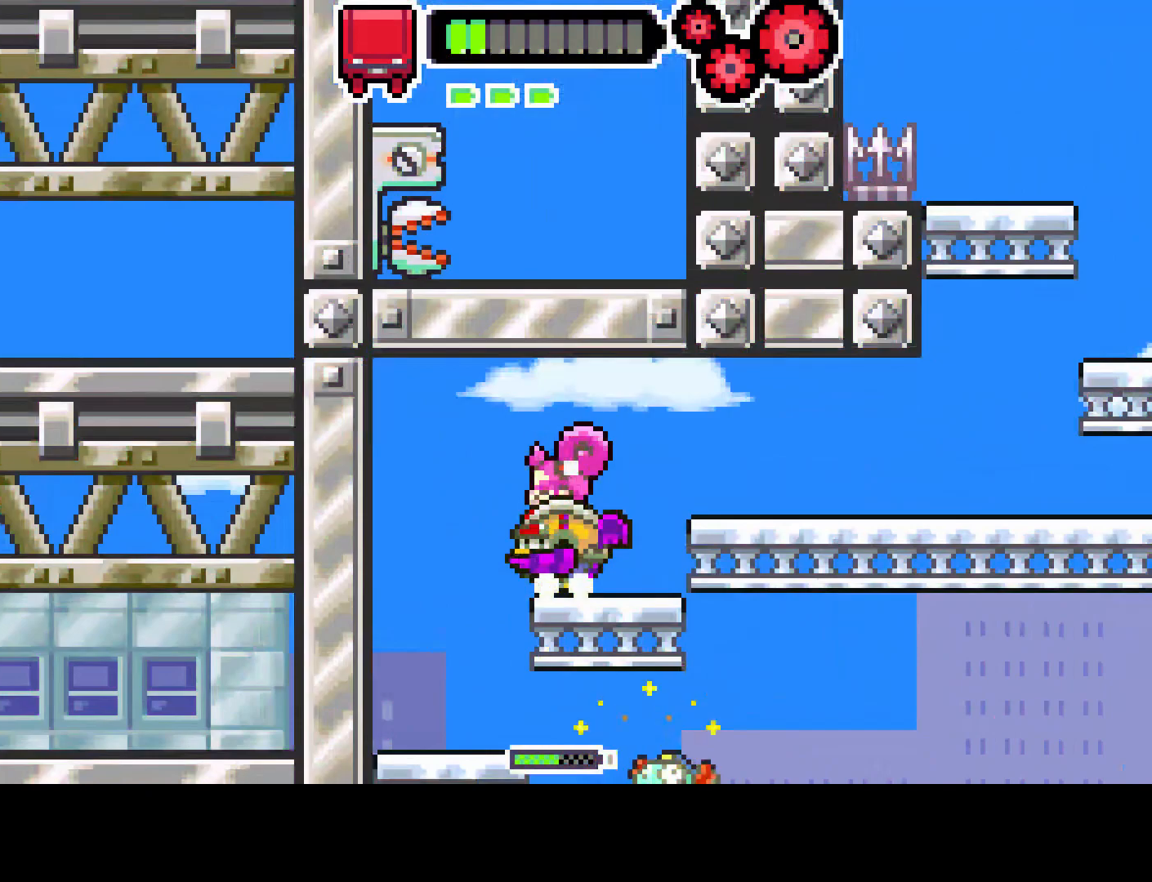
{"buttons": ["DPAD_LEFT"], "left_stick": "center", "right_stick": "center", "events": [[183, "R1", "up"], [350, "DPAD_DOWN", "up"], [383, "DPAD_LEFT", "down"]]}
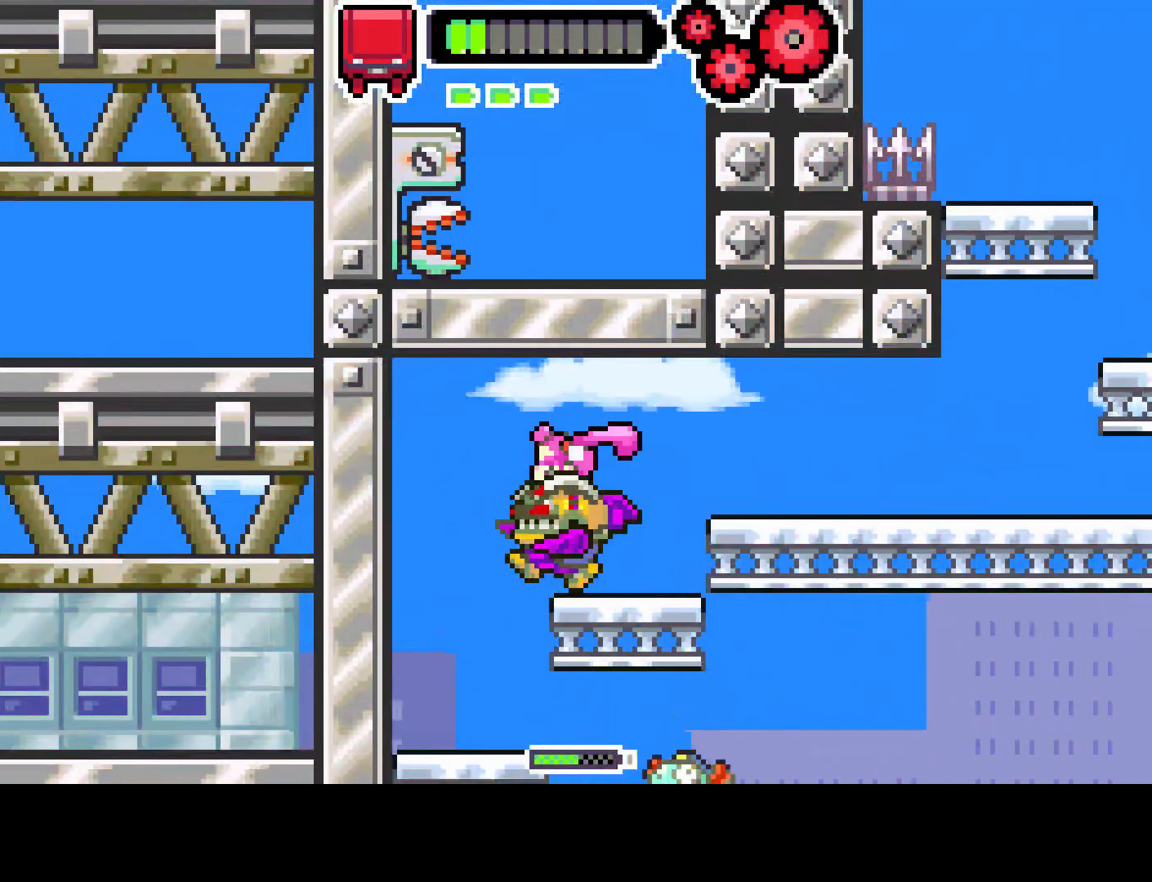
{"buttons": ["DPAD_RIGHT"], "left_stick": "center", "right_stick": "center", "events": [[200, "DPAD_LEFT", "up"], [333, "DPAD_RIGHT", "down"]]}
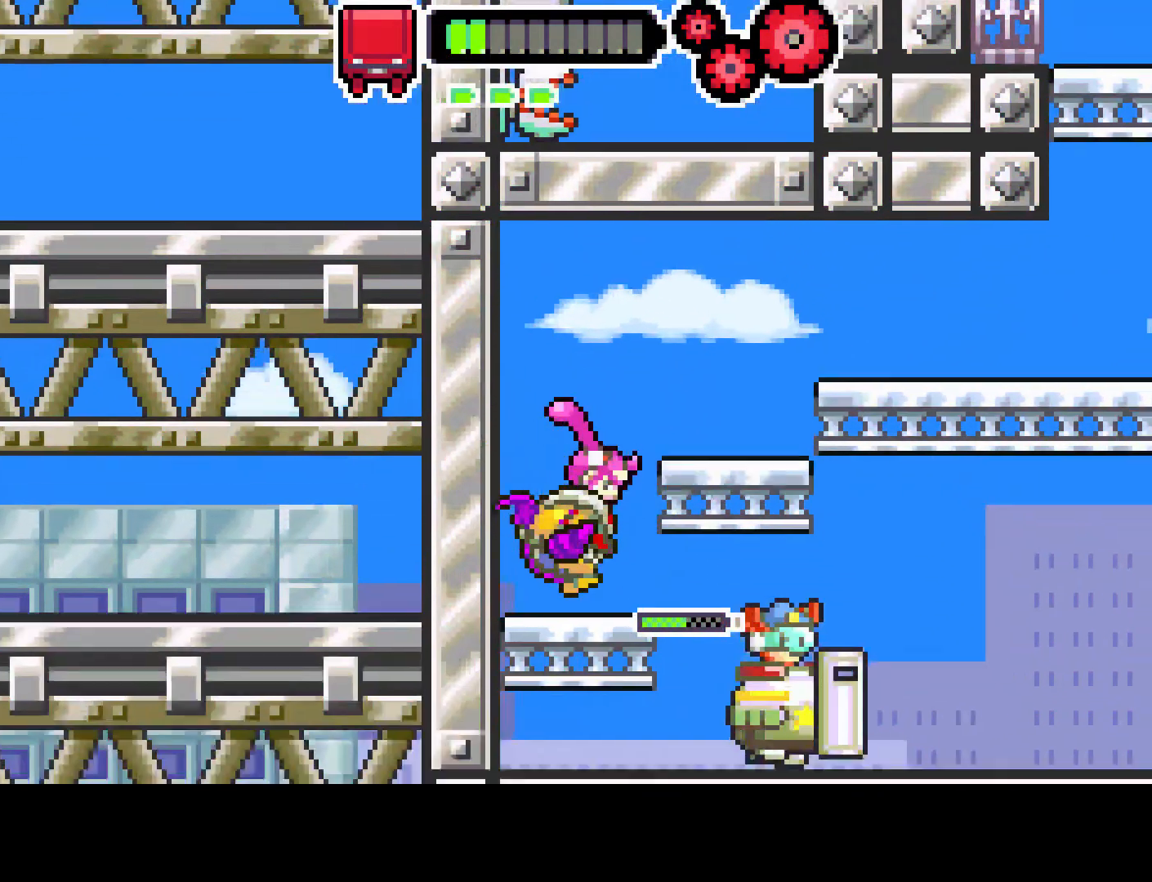
{"buttons": ["R1", "DPAD_DOWN", "DPAD_RIGHT"], "left_stick": "center", "right_stick": "center", "events": [[283, "DPAD_DOWN", "down"], [300, "R1", "down"]]}